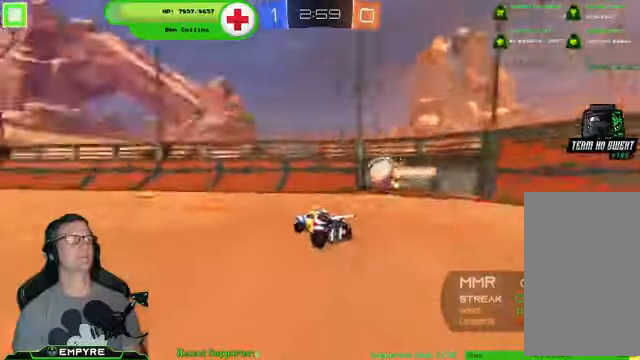
Gameplay with a controller (PlayStation layout); each line is a JSON object with the inputs held at the frame after it (dt_ms = milliseconds from this image to that frame). "events" lists button and stick changes between this image and that frame as [ms after this image, input, new state], when the widget could be followed in between. Not read: L1 L3.
{"dt_ms": 500, "buttons": ["R2"], "left_stick": "center", "right_stick": "center", "events": [[100, "TRIANGLE", "up"], [433, "left_stick", "center"]]}
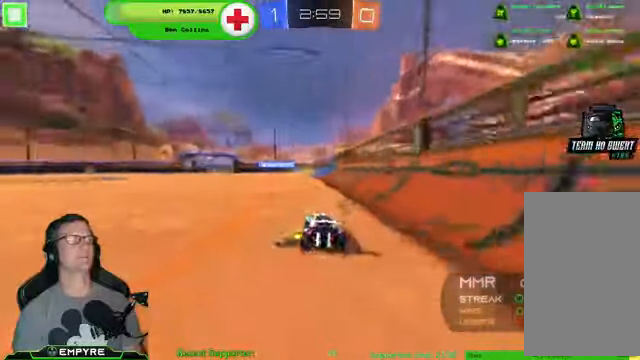
{"dt_ms": 500, "buttons": ["R1", "R2"], "left_stick": "center", "right_stick": "center", "events": [[67, "R1", "down"], [100, "left_stick", "left"], [167, "left_stick", "center"]]}
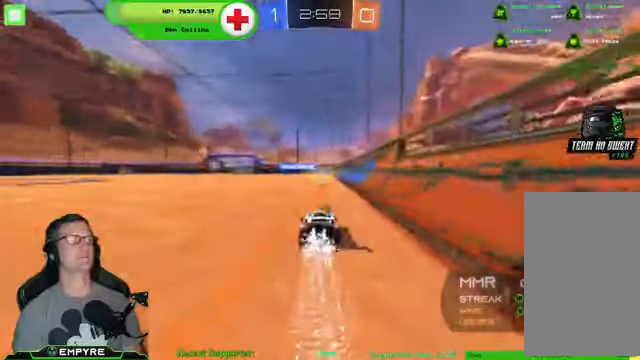
{"dt_ms": 500, "buttons": ["R2"], "left_stick": "center", "right_stick": "center", "events": [[100, "R1", "up"]]}
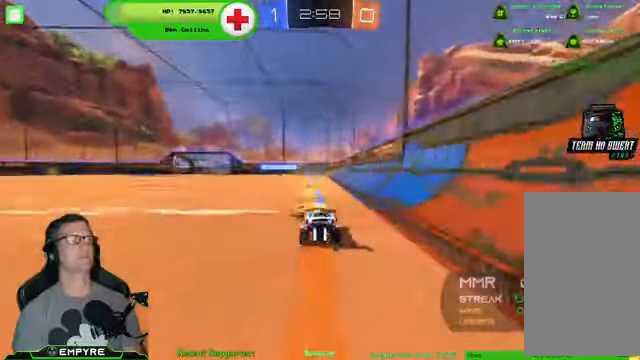
{"dt_ms": 500, "buttons": ["R2"], "left_stick": "center", "right_stick": "center", "events": [[67, "left_stick", "left"], [233, "left_stick", "right"], [433, "left_stick", "center"]]}
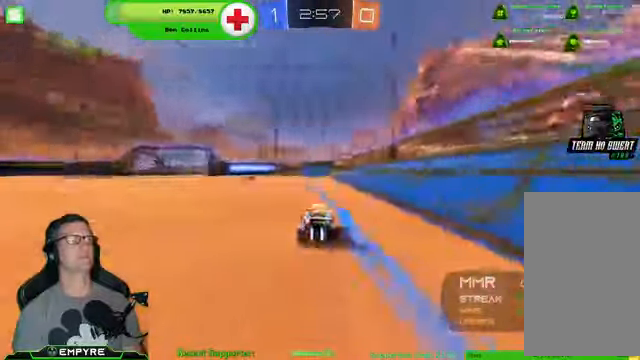
{"dt_ms": 500, "buttons": ["R2"], "left_stick": "center", "right_stick": "center", "events": [[100, "TRIANGLE", "down"], [233, "TRIANGLE", "up"]]}
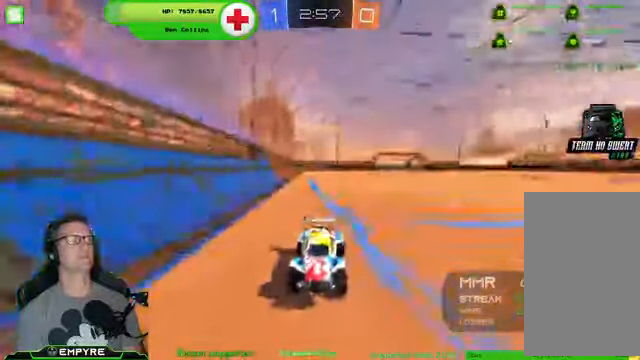
{"dt_ms": 500, "buttons": ["SQUARE", "R2"], "left_stick": "left", "right_stick": "center", "events": [[433, "left_stick", "left"], [500, "SQUARE", "down"]]}
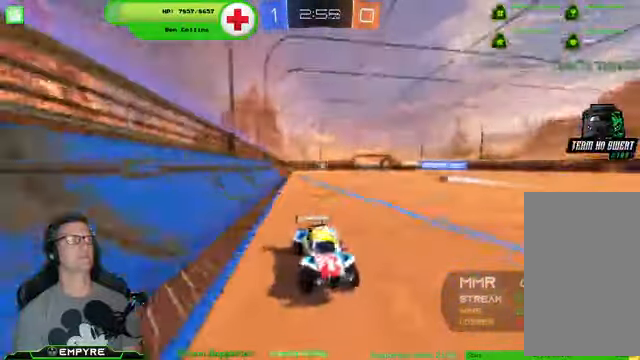
{"dt_ms": 500, "buttons": ["R2"], "left_stick": "left", "right_stick": "center", "events": [[100, "SQUARE", "up"]]}
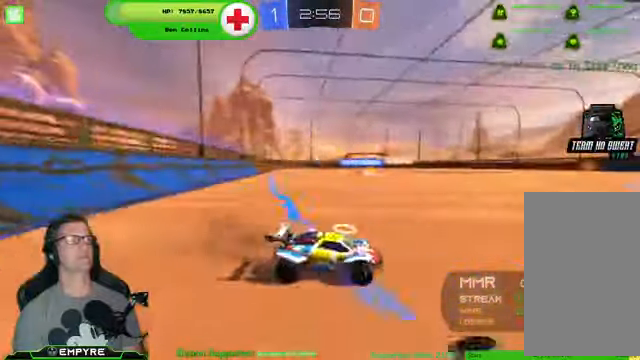
{"dt_ms": 500, "buttons": ["R2"], "left_stick": "left", "right_stick": "center", "events": []}
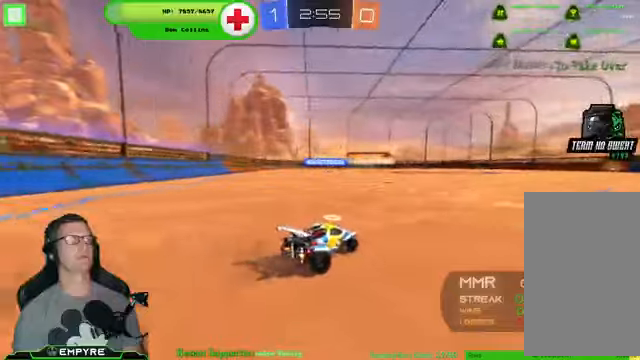
{"dt_ms": 500, "buttons": ["R2"], "left_stick": "center", "right_stick": "center", "events": [[66, "left_stick", "center"]]}
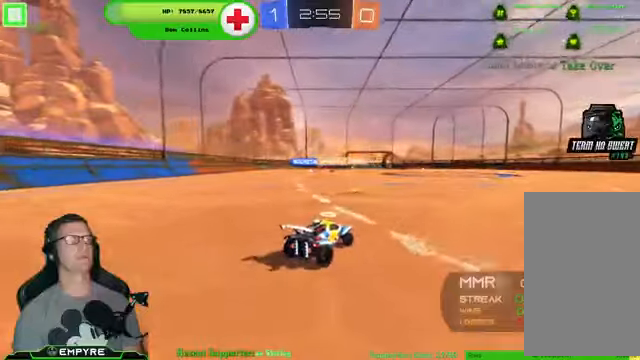
{"dt_ms": 500, "buttons": ["R2"], "left_stick": "center", "right_stick": "center", "events": [[100, "left_stick", "left"], [233, "left_stick", "center"]]}
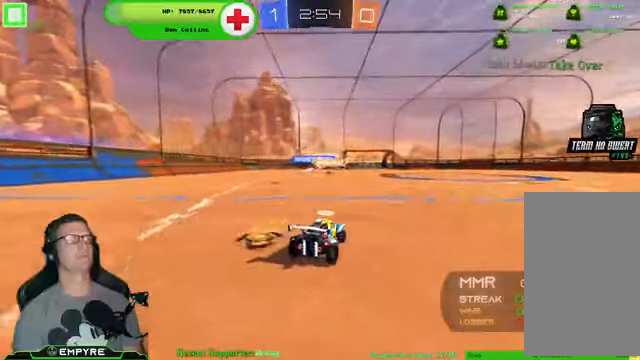
{"dt_ms": 500, "buttons": ["R2"], "left_stick": "down-right", "right_stick": "center", "events": [[33, "left_stick", "left"], [200, "left_stick", "center"], [266, "left_stick", "down-right"], [366, "SQUARE", "down"], [500, "SQUARE", "up"]]}
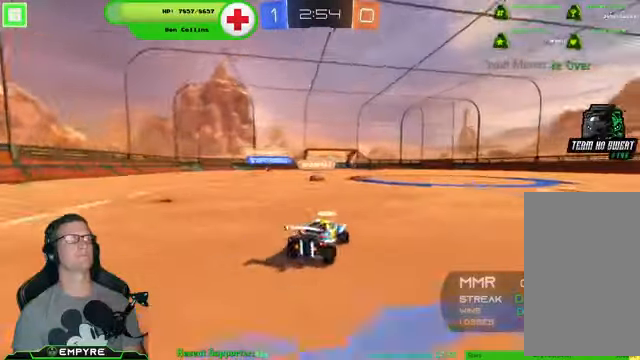
{"dt_ms": 500, "buttons": ["R1", "R2"], "left_stick": "left", "right_stick": "center", "events": [[66, "R1", "down"], [166, "left_stick", "center"], [466, "left_stick", "left"]]}
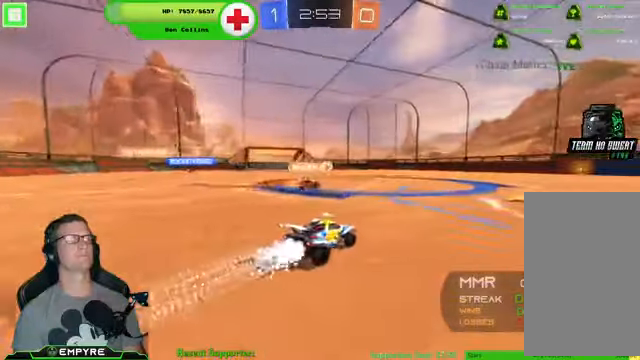
{"dt_ms": 500, "buttons": ["R1", "R2"], "left_stick": "center", "right_stick": "center", "events": [[66, "left_stick", "center"], [133, "left_stick", "right"], [233, "left_stick", "center"]]}
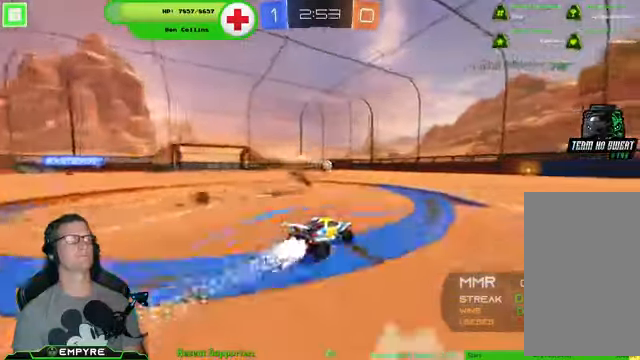
{"dt_ms": 500, "buttons": ["R2"], "left_stick": "center", "right_stick": "center", "events": [[200, "R1", "up"]]}
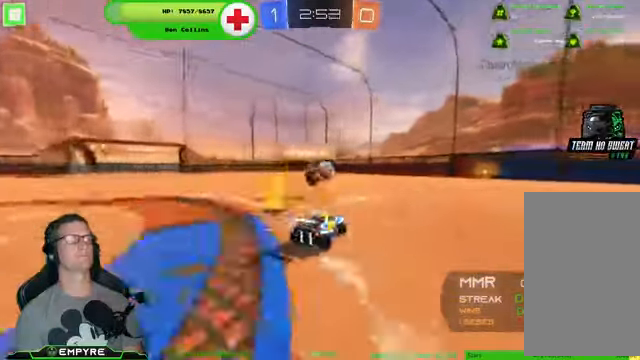
{"dt_ms": 500, "buttons": ["R2"], "left_stick": "down-right", "right_stick": "center", "events": [[266, "left_stick", "down-right"]]}
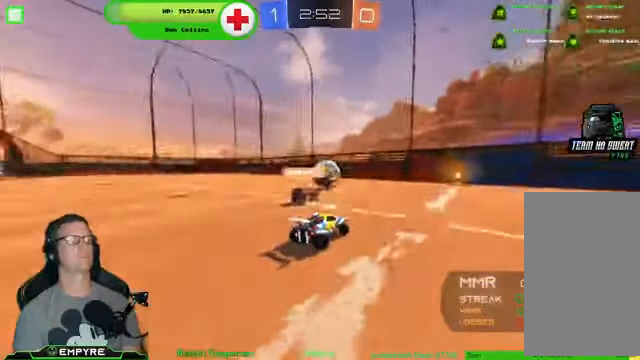
{"dt_ms": 500, "buttons": ["R2"], "left_stick": "left", "right_stick": "center", "events": [[33, "left_stick", "center"], [400, "left_stick", "left"]]}
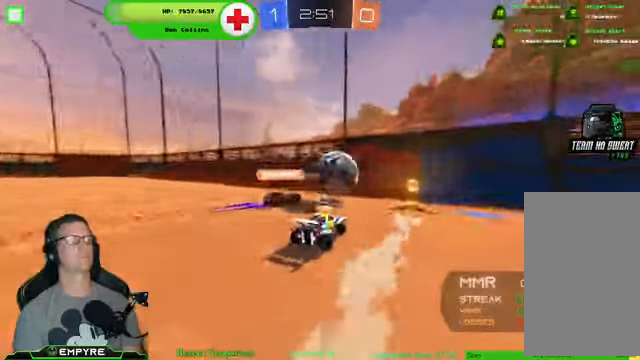
{"dt_ms": 500, "buttons": ["R2"], "left_stick": "down-right", "right_stick": "center", "events": [[66, "left_stick", "right"], [166, "left_stick", "down-right"], [366, "SQUARE", "down"], [500, "SQUARE", "up"]]}
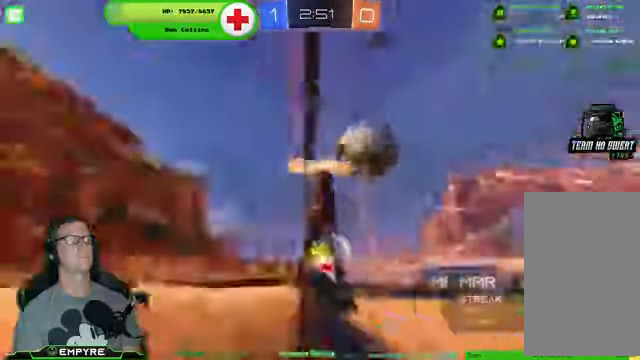
{"dt_ms": 500, "buttons": ["R2"], "left_stick": "down-right", "right_stick": "center", "events": []}
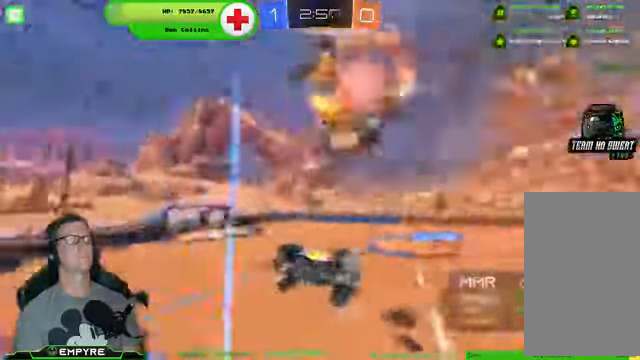
{"dt_ms": 500, "buttons": ["R2"], "left_stick": "center", "right_stick": "center", "events": [[167, "left_stick", "center"]]}
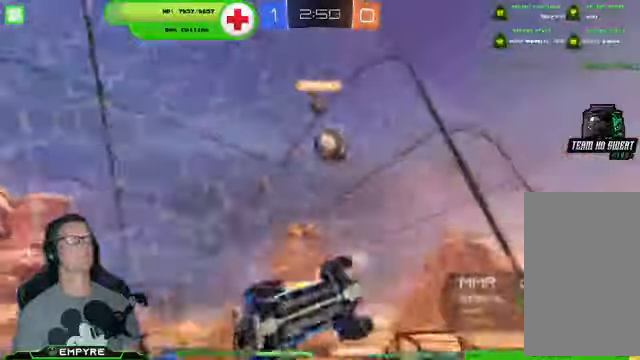
{"dt_ms": 500, "buttons": ["R2"], "left_stick": "center", "right_stick": "center", "events": [[300, "left_stick", "left"], [500, "left_stick", "center"]]}
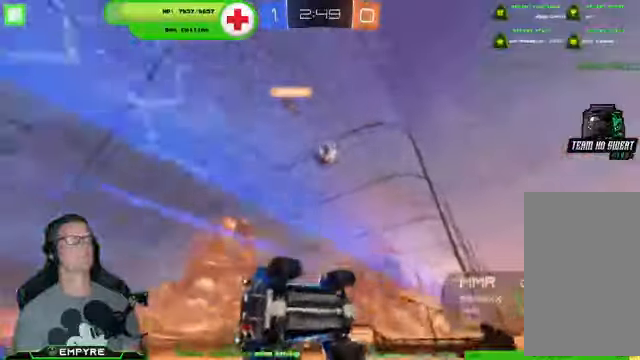
{"dt_ms": 500, "buttons": ["SQUARE", "R2"], "left_stick": "down-right", "right_stick": "center", "events": [[200, "left_stick", "down-right"], [267, "SQUARE", "down"]]}
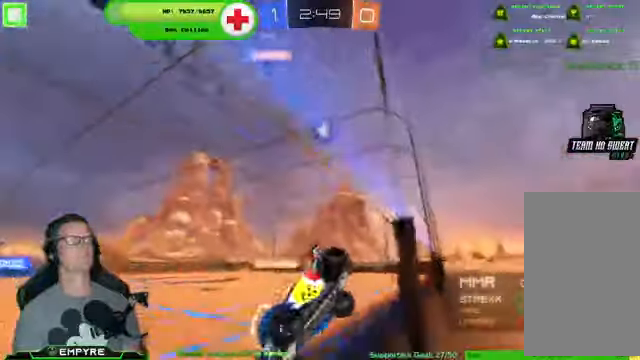
{"dt_ms": 500, "buttons": ["L2"], "left_stick": "down-right", "right_stick": "center", "events": [[300, "SQUARE", "up"], [400, "L2", "down"], [434, "R2", "up"]]}
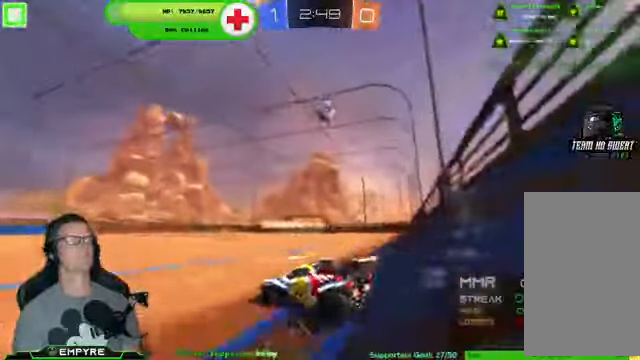
{"dt_ms": 500, "buttons": ["R1", "R2"], "left_stick": "down-right", "right_stick": "center", "events": [[67, "R2", "down"], [100, "L2", "up"], [100, "left_stick", "center"], [167, "R1", "down"], [300, "left_stick", "down-right"]]}
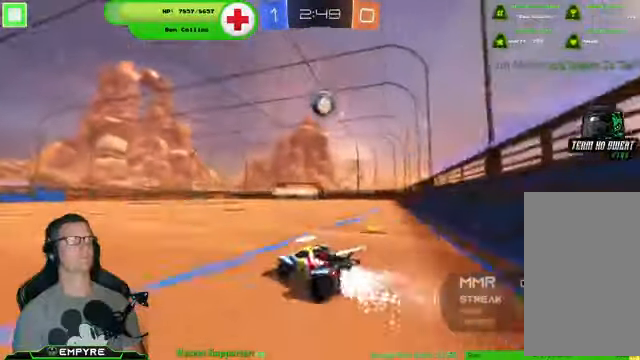
{"dt_ms": 1000, "buttons": ["R2"], "left_stick": "center", "right_stick": "center"}
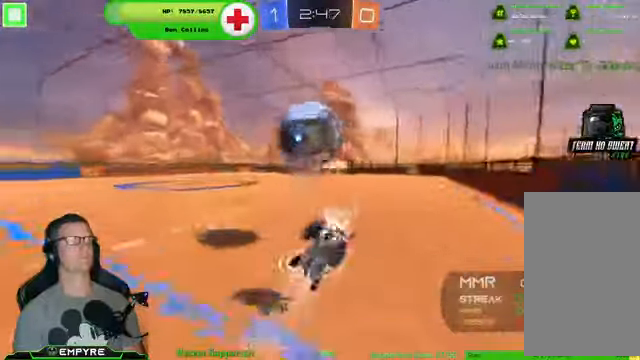
{"dt_ms": 500, "buttons": ["R2"], "left_stick": "center", "right_stick": "center", "events": []}
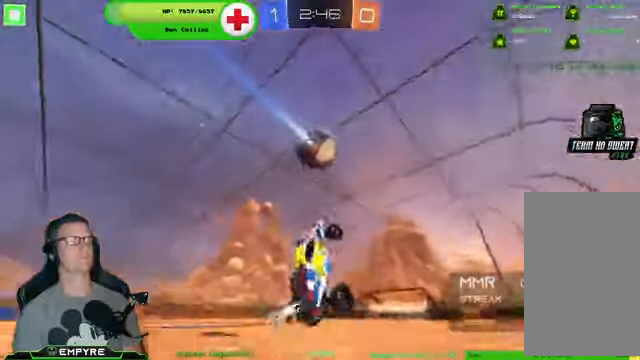
{"dt_ms": 500, "buttons": ["R2"], "left_stick": "center", "right_stick": "center"}
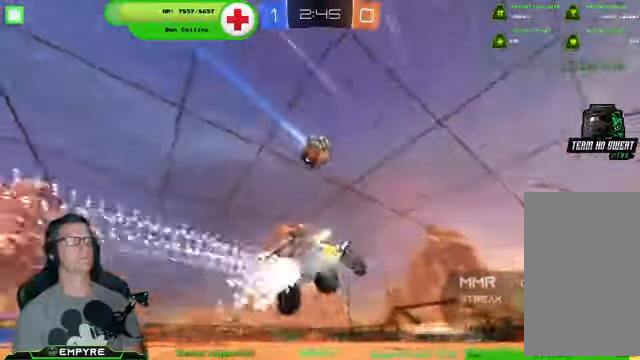
{"dt_ms": 500, "buttons": ["R2"], "left_stick": "down-left", "right_stick": "center", "events": [[167, "left_stick", "left"], [267, "left_stick", "down-left"]]}
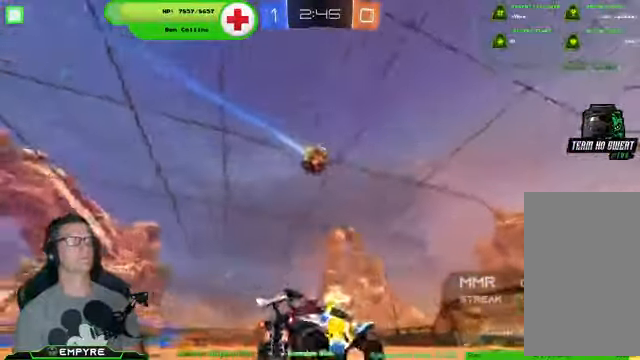
{"dt_ms": 500, "buttons": ["R2"], "left_stick": "center", "right_stick": "center", "events": [[134, "CROSS", "down"], [134, "R1", "down"], [267, "left_stick", "down"], [434, "left_stick", "center"], [500, "CROSS", "up"], [500, "R1", "up"]]}
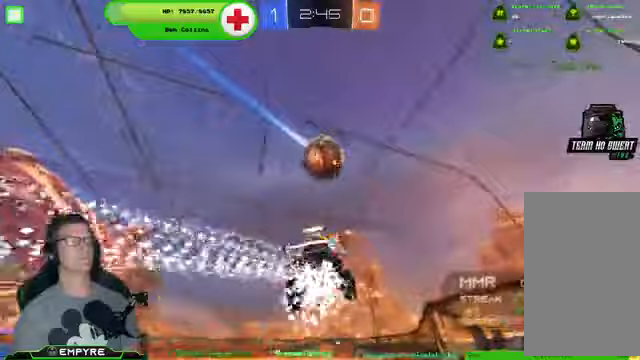
{"dt_ms": 500, "buttons": ["R2"], "left_stick": "right", "right_stick": "center", "events": [[67, "CROSS", "down"], [167, "CROSS", "up"], [267, "left_stick", "right"]]}